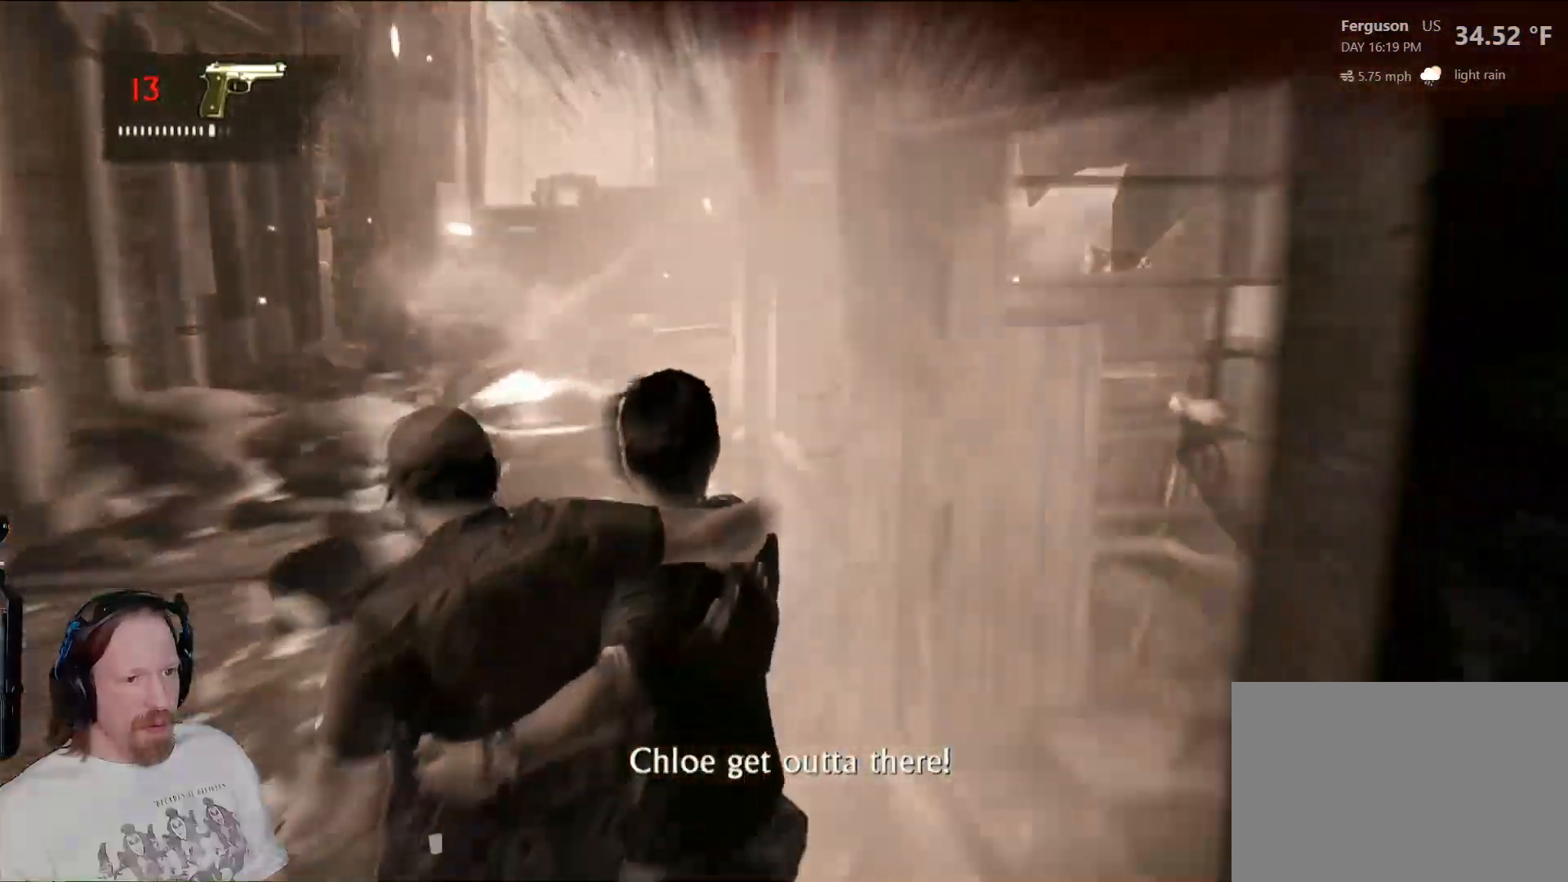
Gameplay with a controller (PlayStation layout); each line is a JSON object with the inputs held at the frame after it. "events" lists button and stick changes between this image and that frame as [ms after this image, input, new state], when the widget could be followed in between.
{"buttons": [], "left_stick": "up-right", "right_stick": "right", "events": [[333, "right_stick", "right"]]}
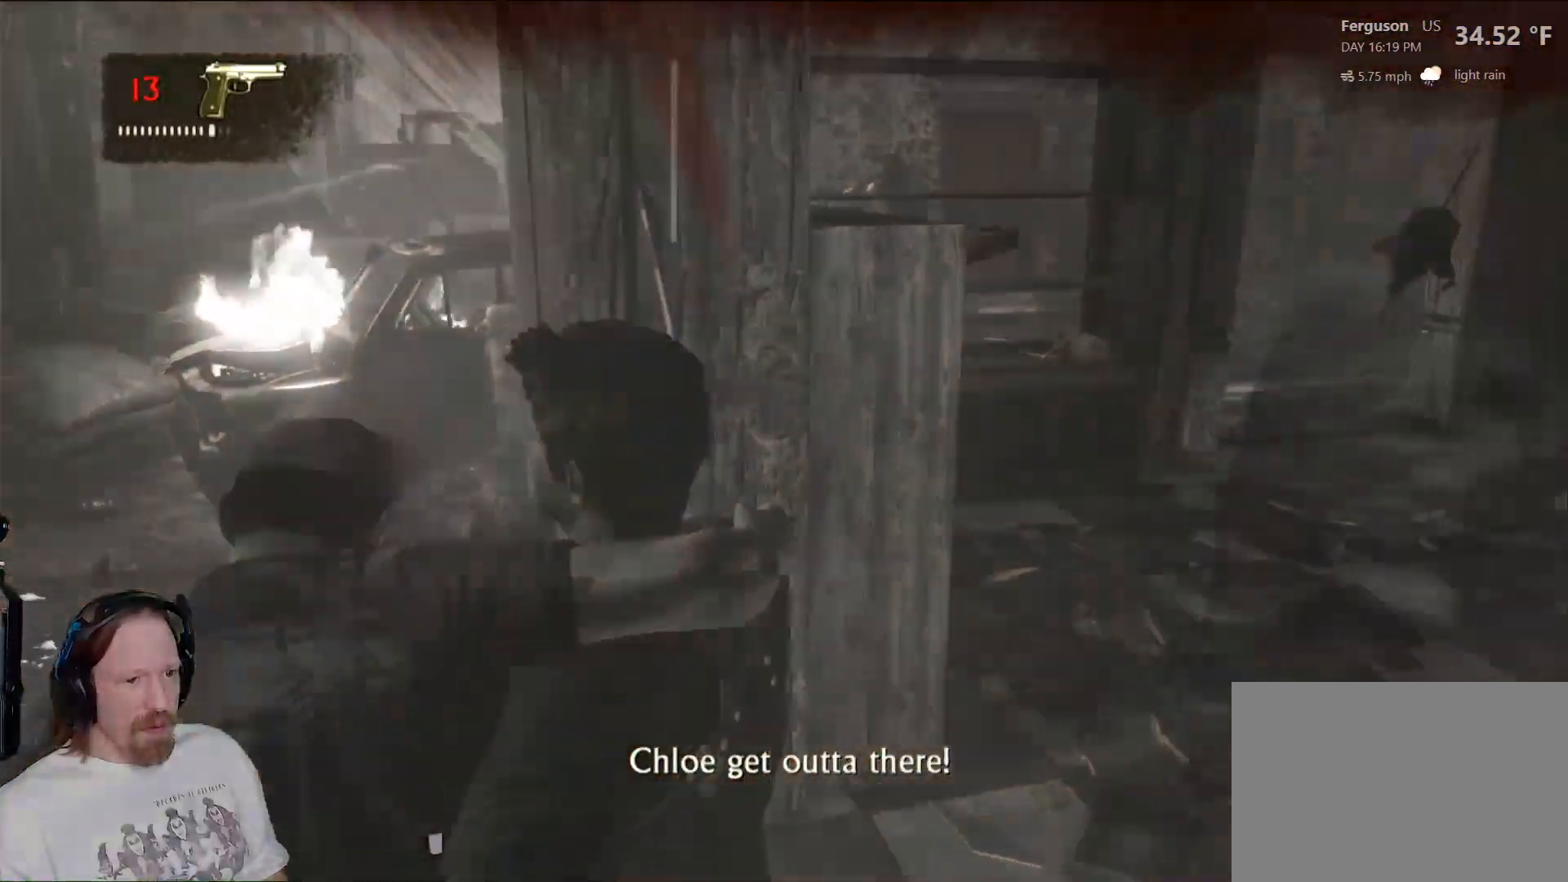
{"buttons": [], "left_stick": "up-right", "right_stick": "up-left", "events": [[83, "right_stick", "center"], [333, "right_stick", "up-left"]]}
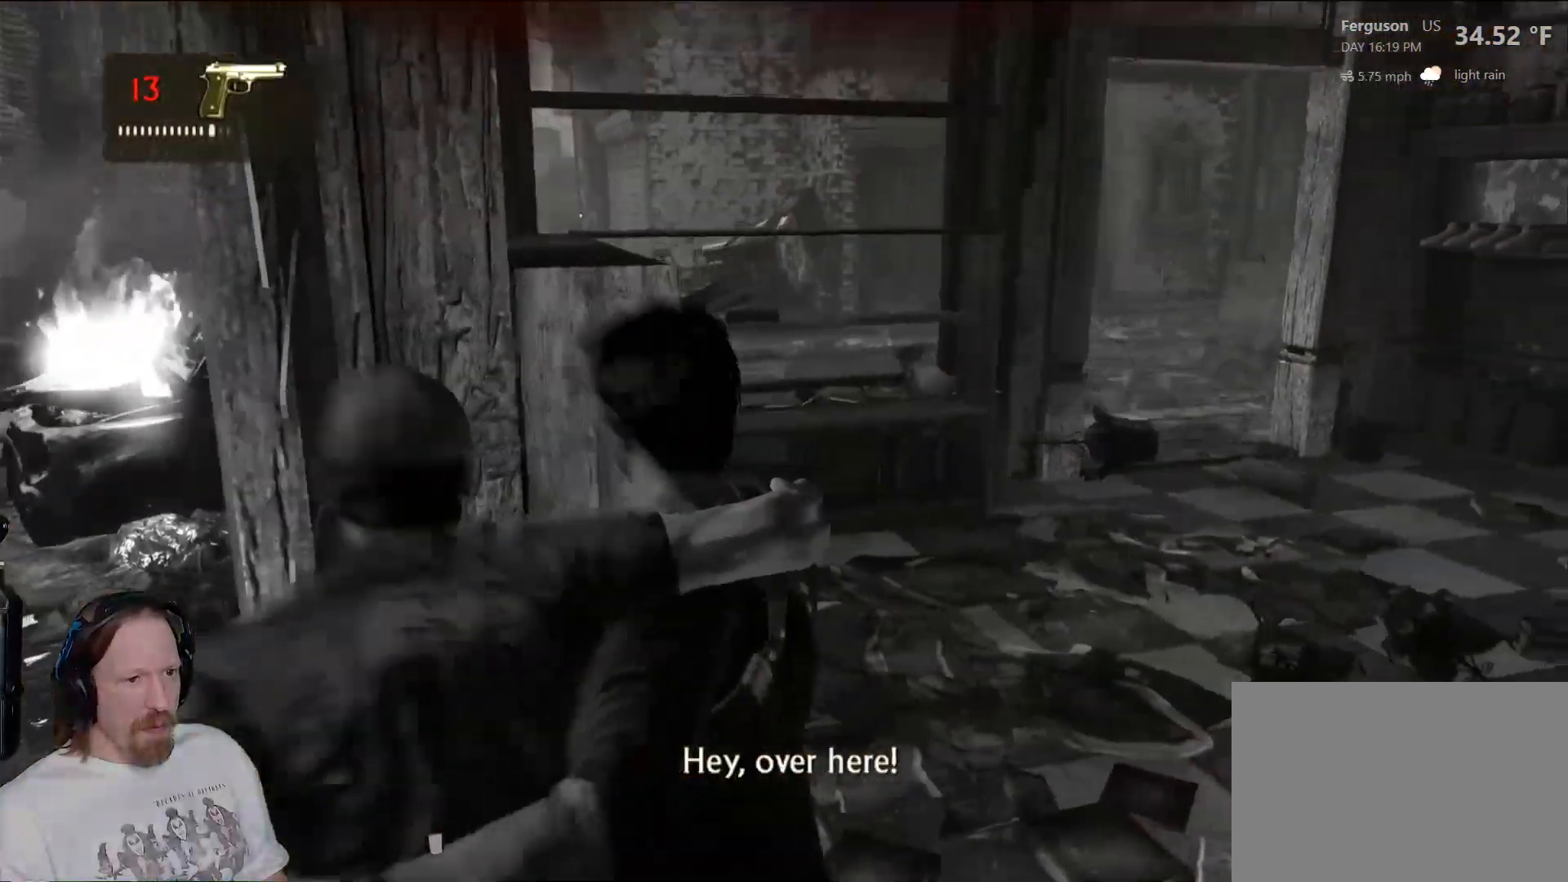
{"buttons": [], "left_stick": "center", "right_stick": "down-left", "events": [[117, "left_stick", "up"], [150, "right_stick", "center"], [367, "left_stick", "center"], [367, "right_stick", "down-left"]]}
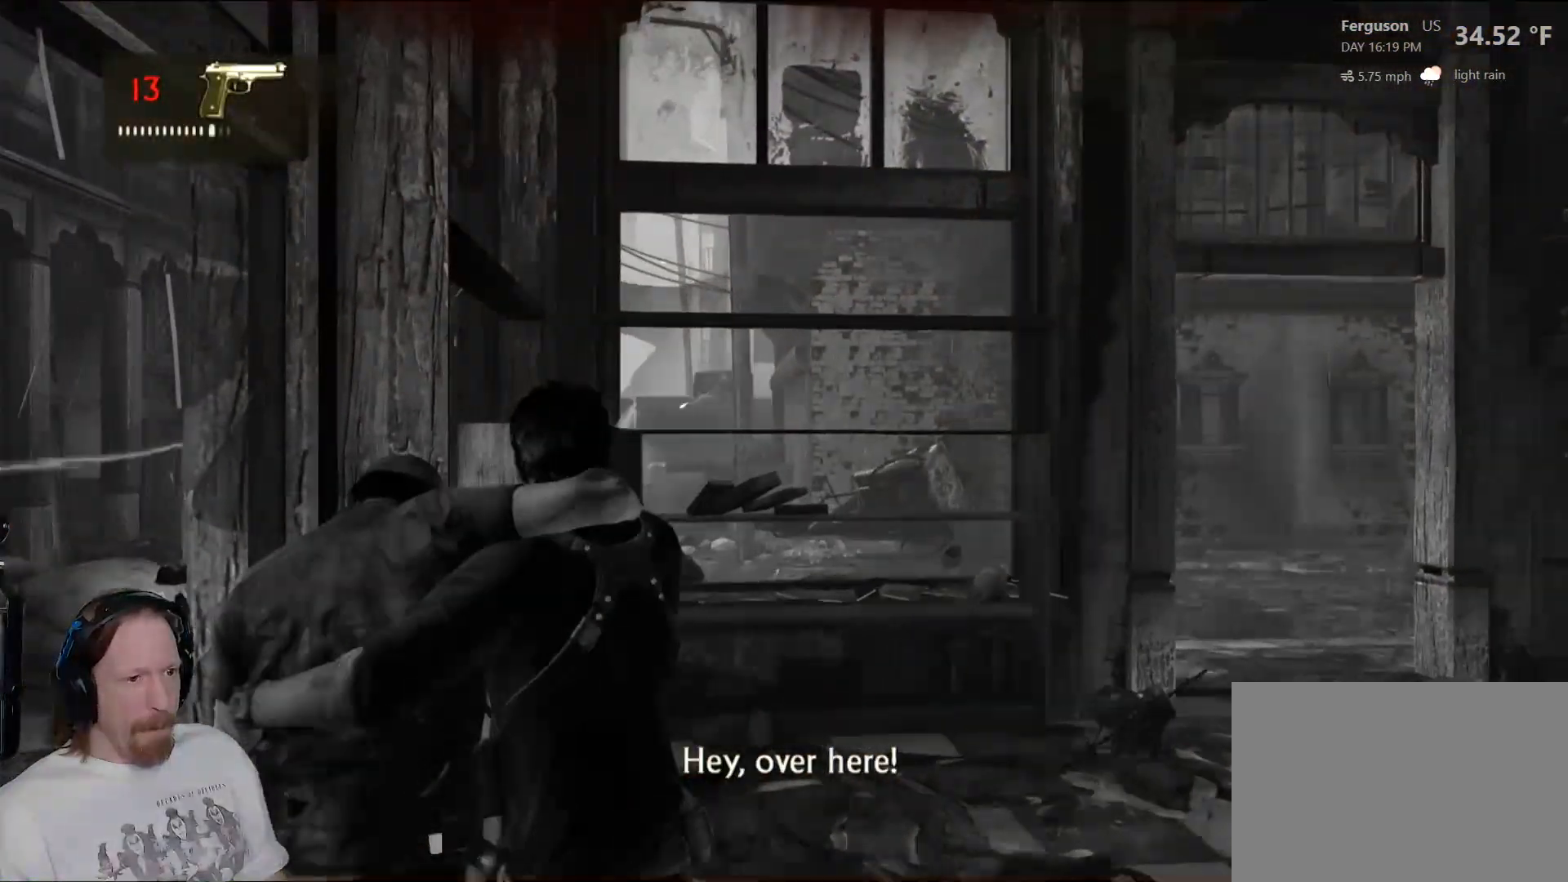
{"buttons": [], "left_stick": "center", "right_stick": "center", "events": [[100, "right_stick", "center"]]}
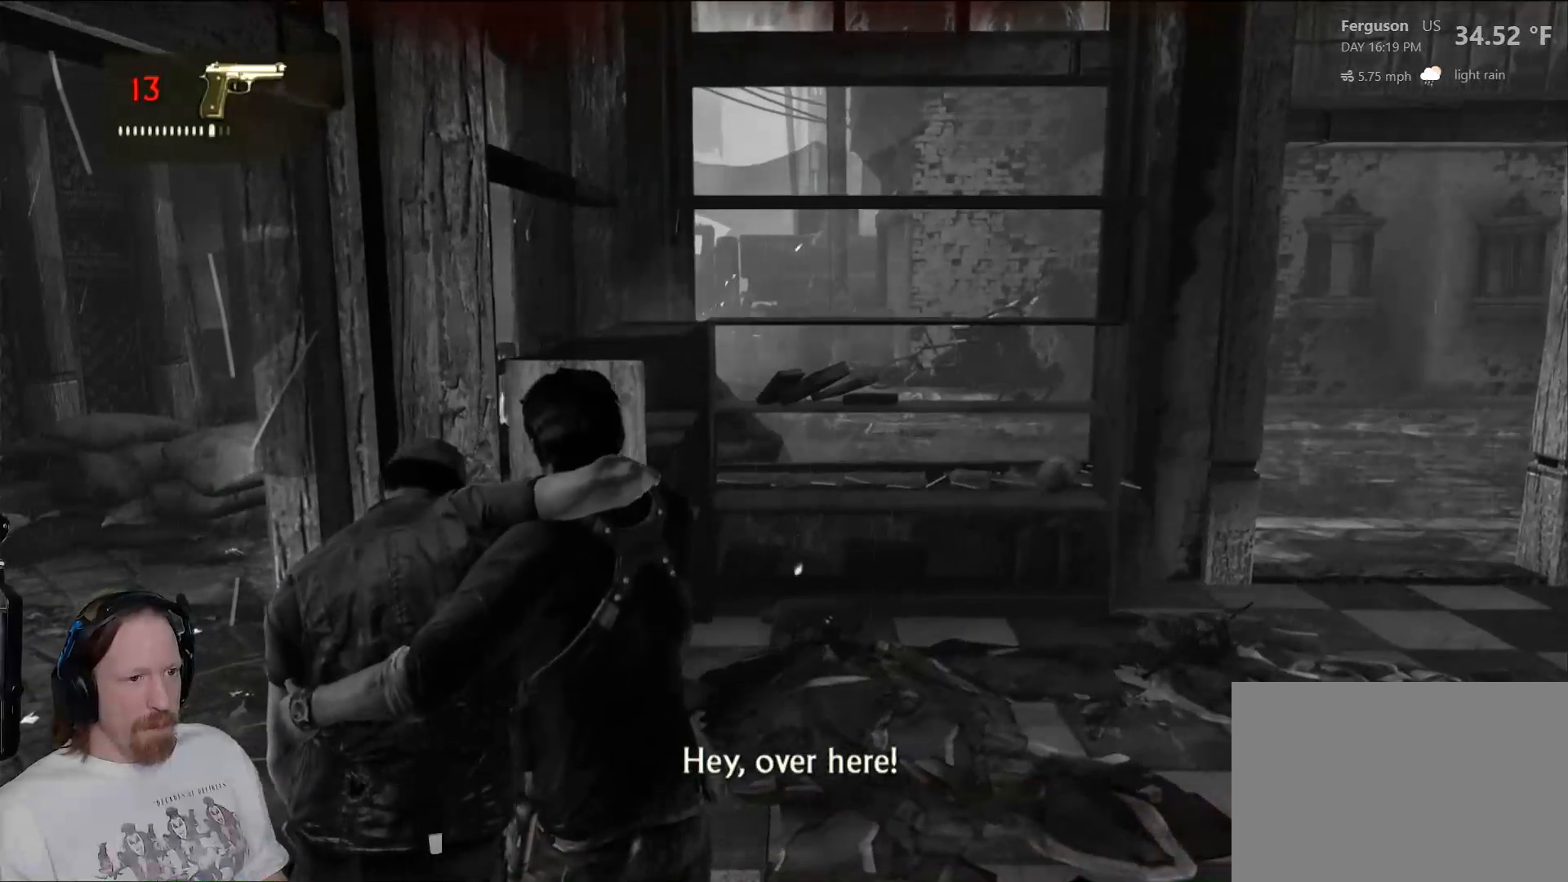
{"buttons": [], "left_stick": "up", "right_stick": "center", "events": [[100, "left_stick", "up-left"], [283, "left_stick", "up"]]}
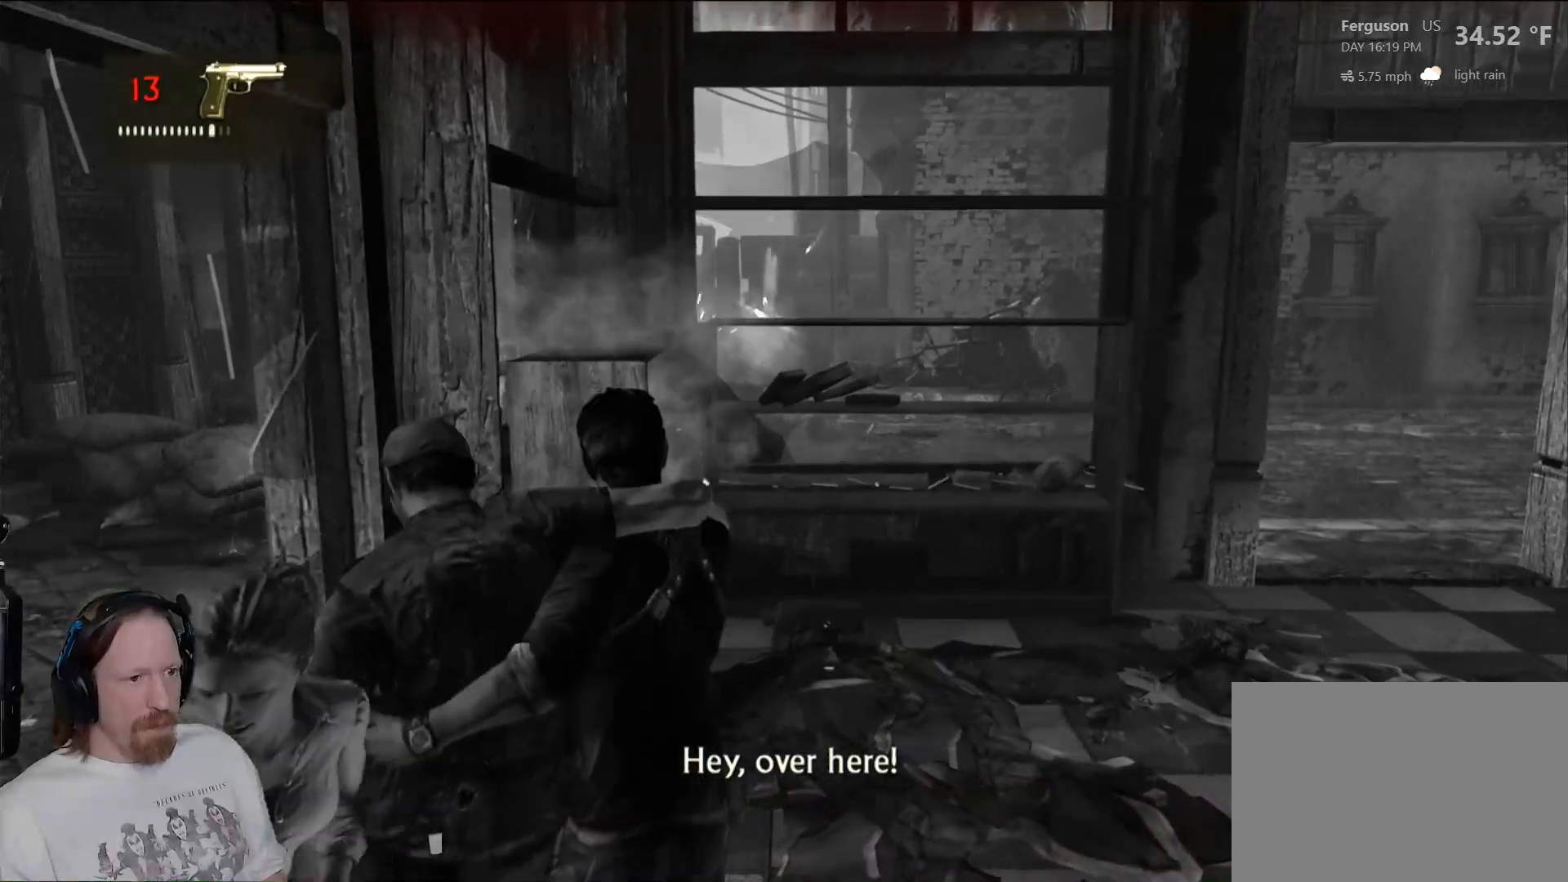
{"buttons": [], "left_stick": "center", "right_stick": "center", "events": [[150, "left_stick", "up-left"], [367, "left_stick", "center"]]}
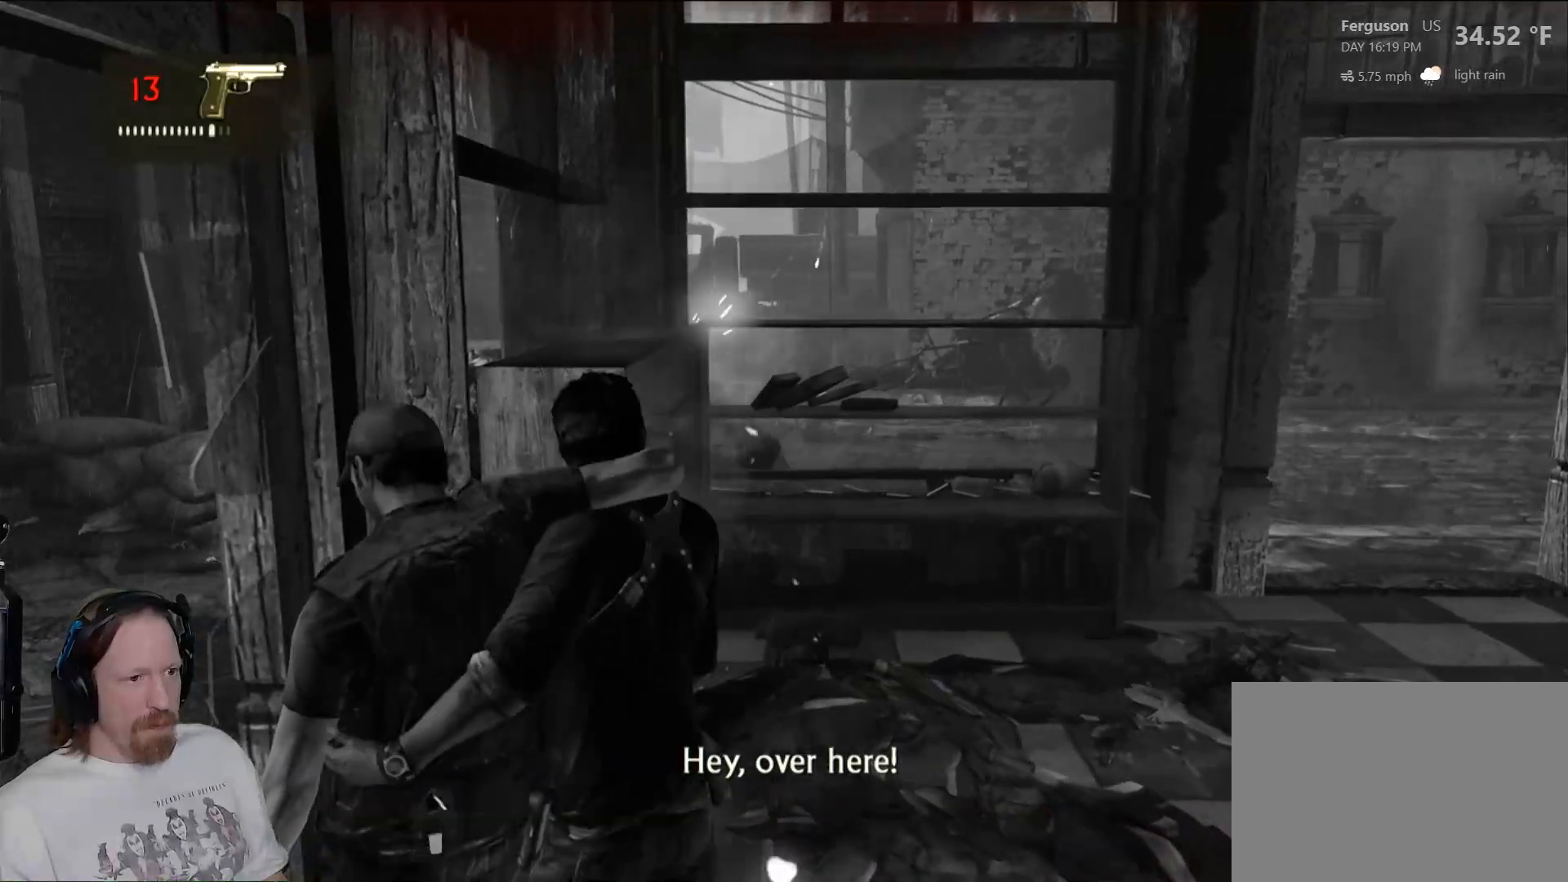
{"buttons": [], "left_stick": "up-left", "right_stick": "center", "events": [[50, "left_stick", "up-left"], [233, "right_stick", "right"], [250, "left_stick", "center"], [300, "left_stick", "up-left"], [483, "right_stick", "center"]]}
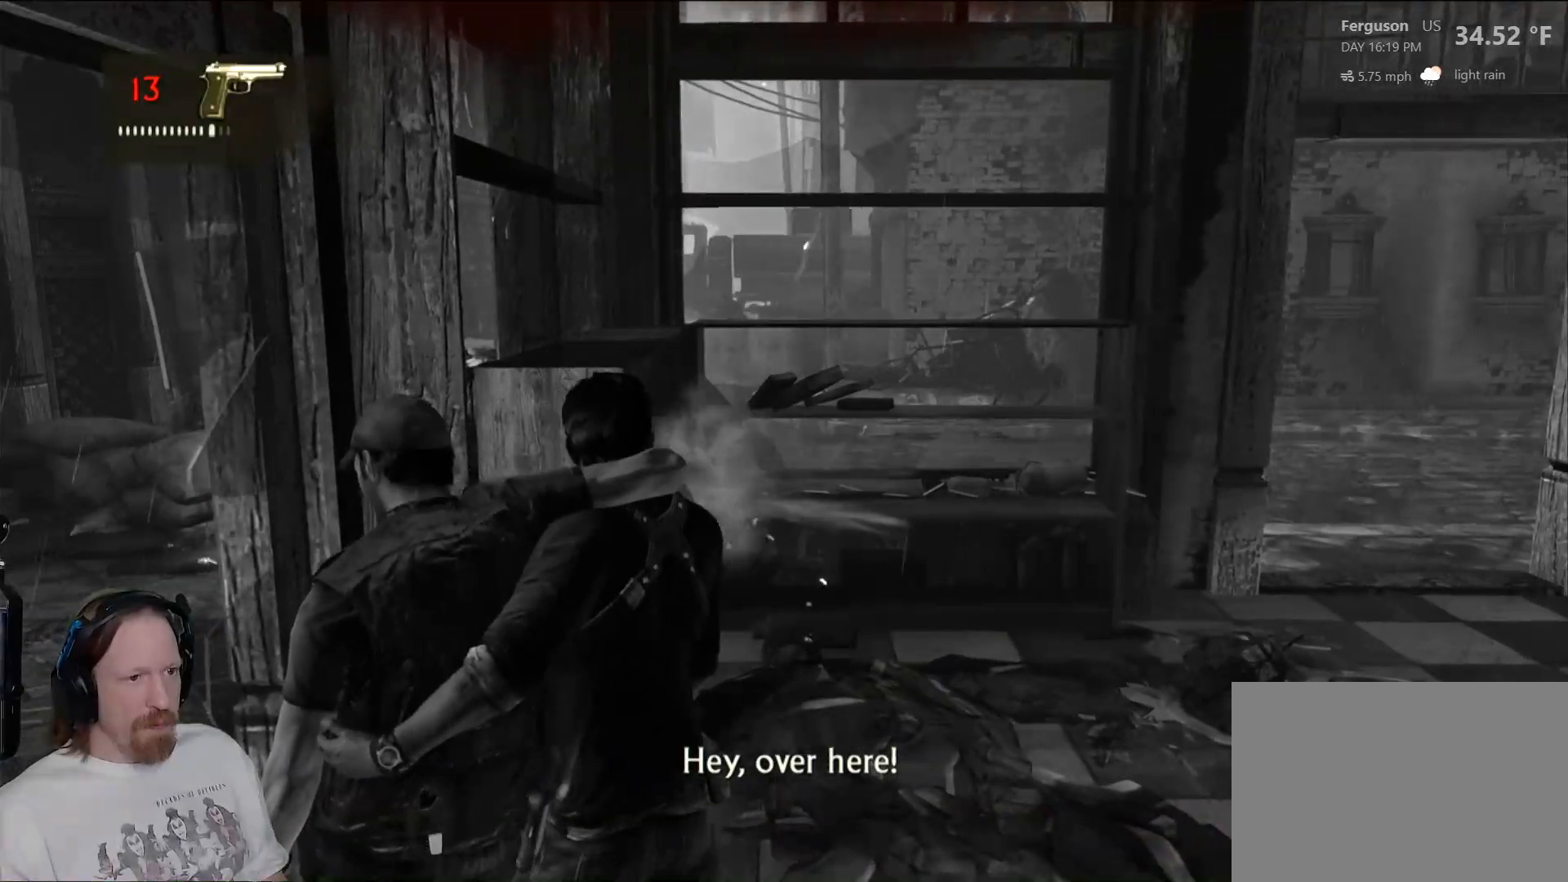
{"buttons": [], "left_stick": "center", "right_stick": "center", "events": [[17, "left_stick", "center"], [100, "left_stick", "up-left"], [167, "left_stick", "left"], [183, "right_stick", "right"], [350, "left_stick", "center"], [400, "right_stick", "center"]]}
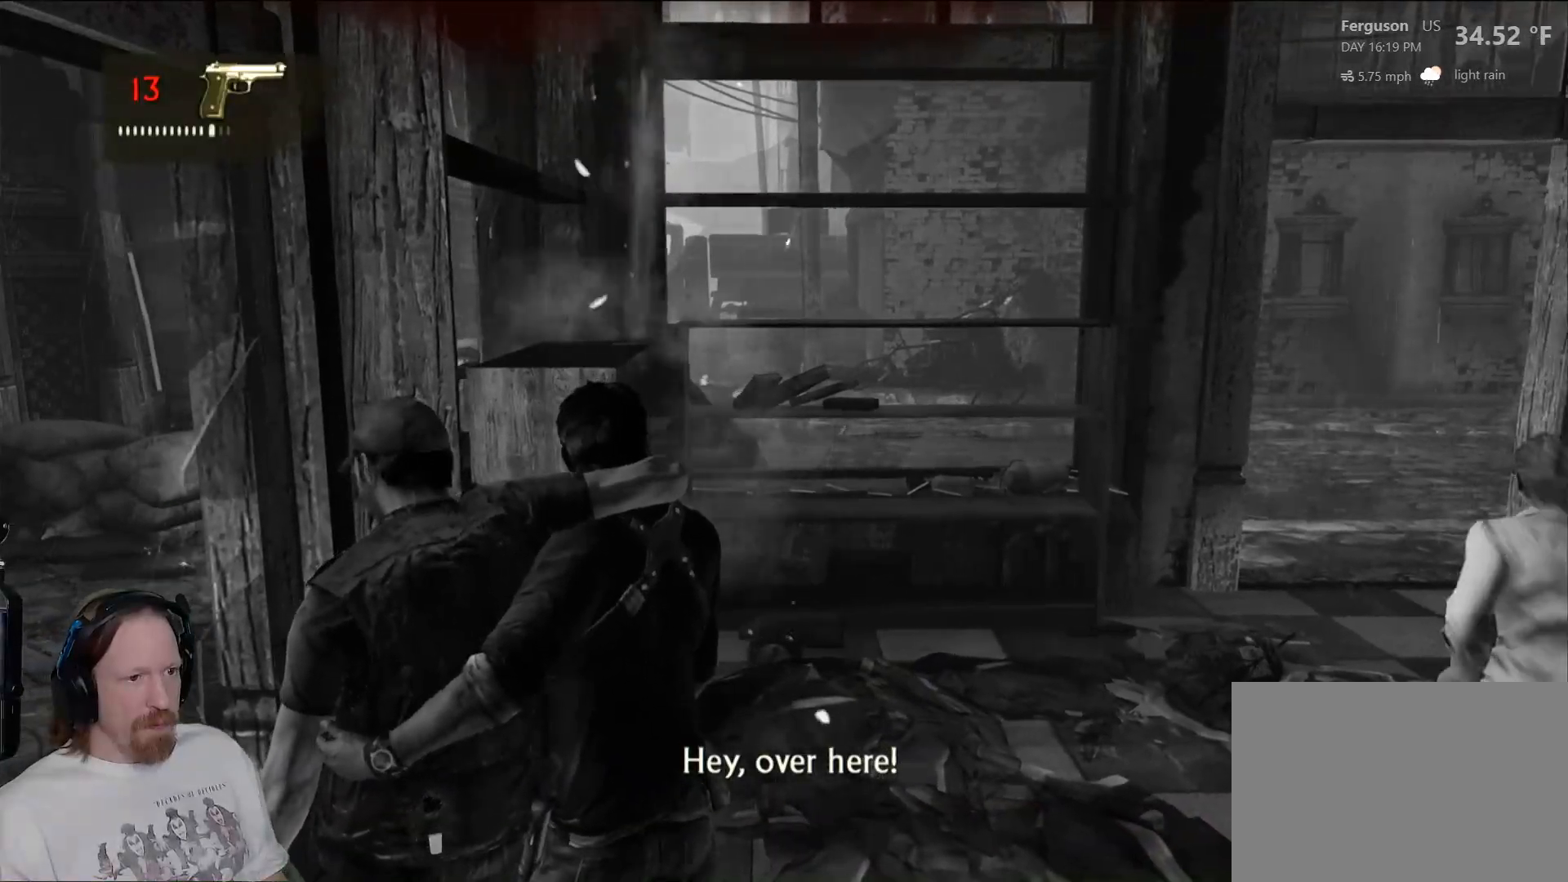
{"buttons": [], "left_stick": "left", "right_stick": "right", "events": [[17, "left_stick", "left"], [267, "left_stick", "center"], [417, "left_stick", "left"], [433, "right_stick", "right"]]}
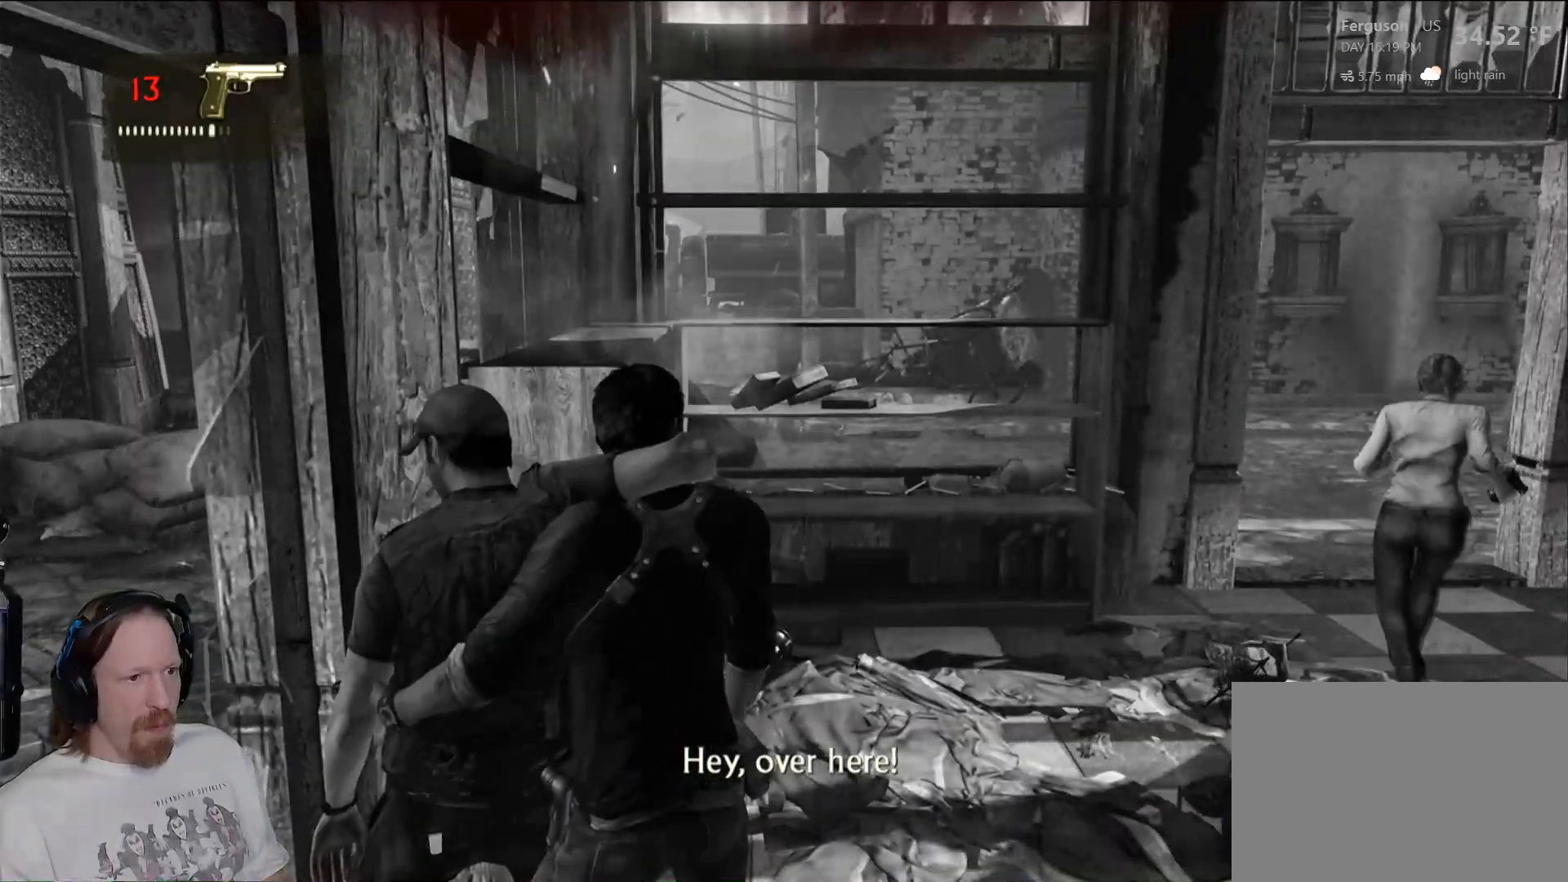
{"buttons": [], "left_stick": "left", "right_stick": "center", "events": [[67, "right_stick", "center"]]}
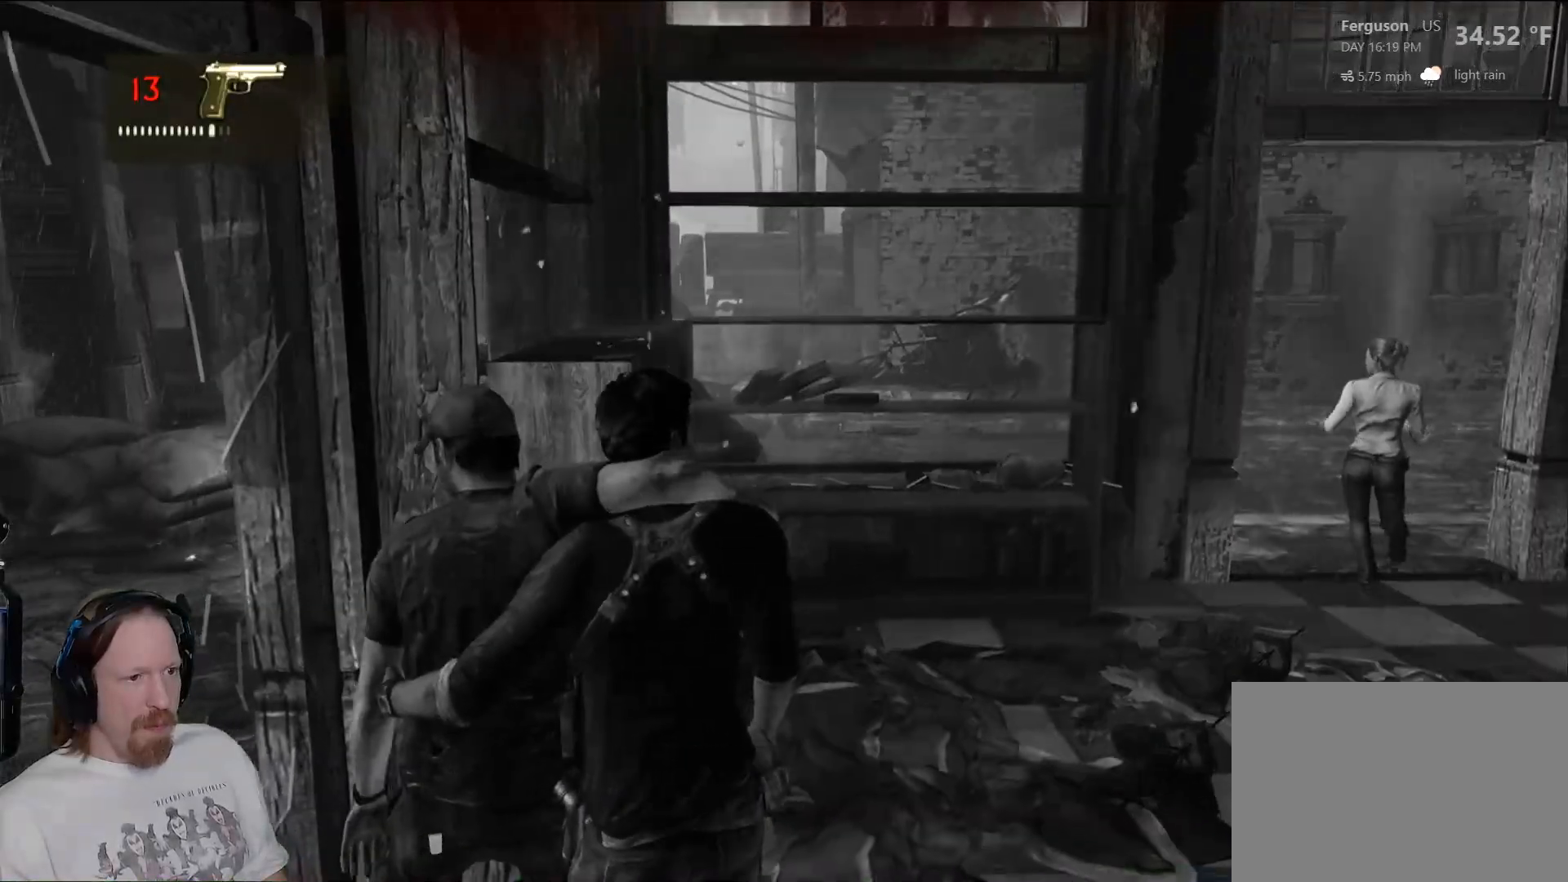
{"buttons": [], "left_stick": "down-left", "right_stick": "center", "events": [[100, "left_stick", "up-left"], [500, "left_stick", "down-left"]]}
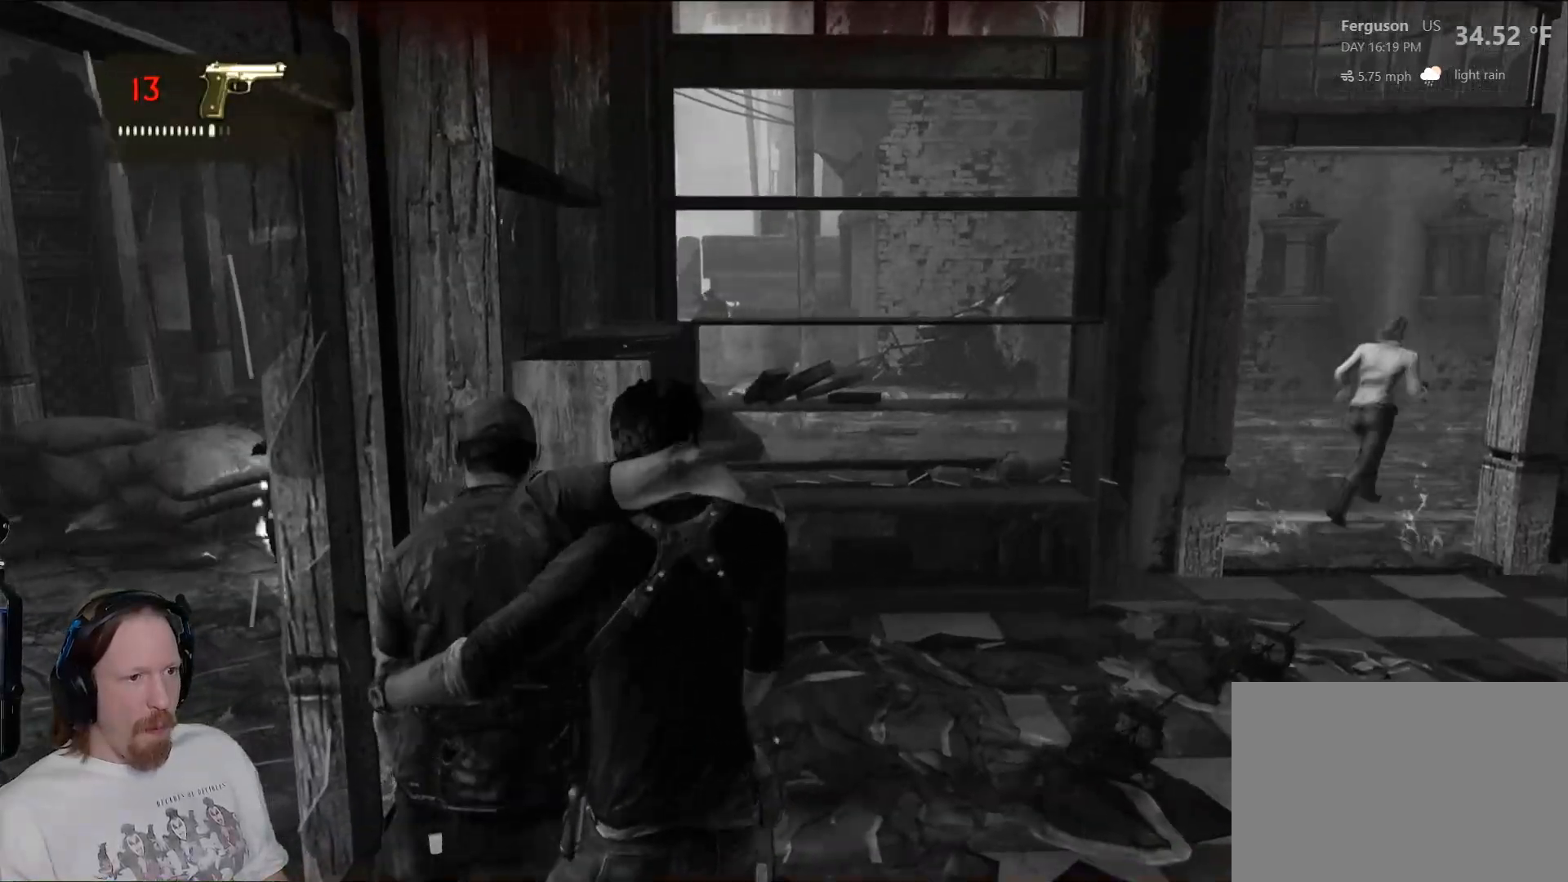
{"buttons": [], "left_stick": "left", "right_stick": "center", "events": [[150, "left_stick", "center"], [367, "left_stick", "left"]]}
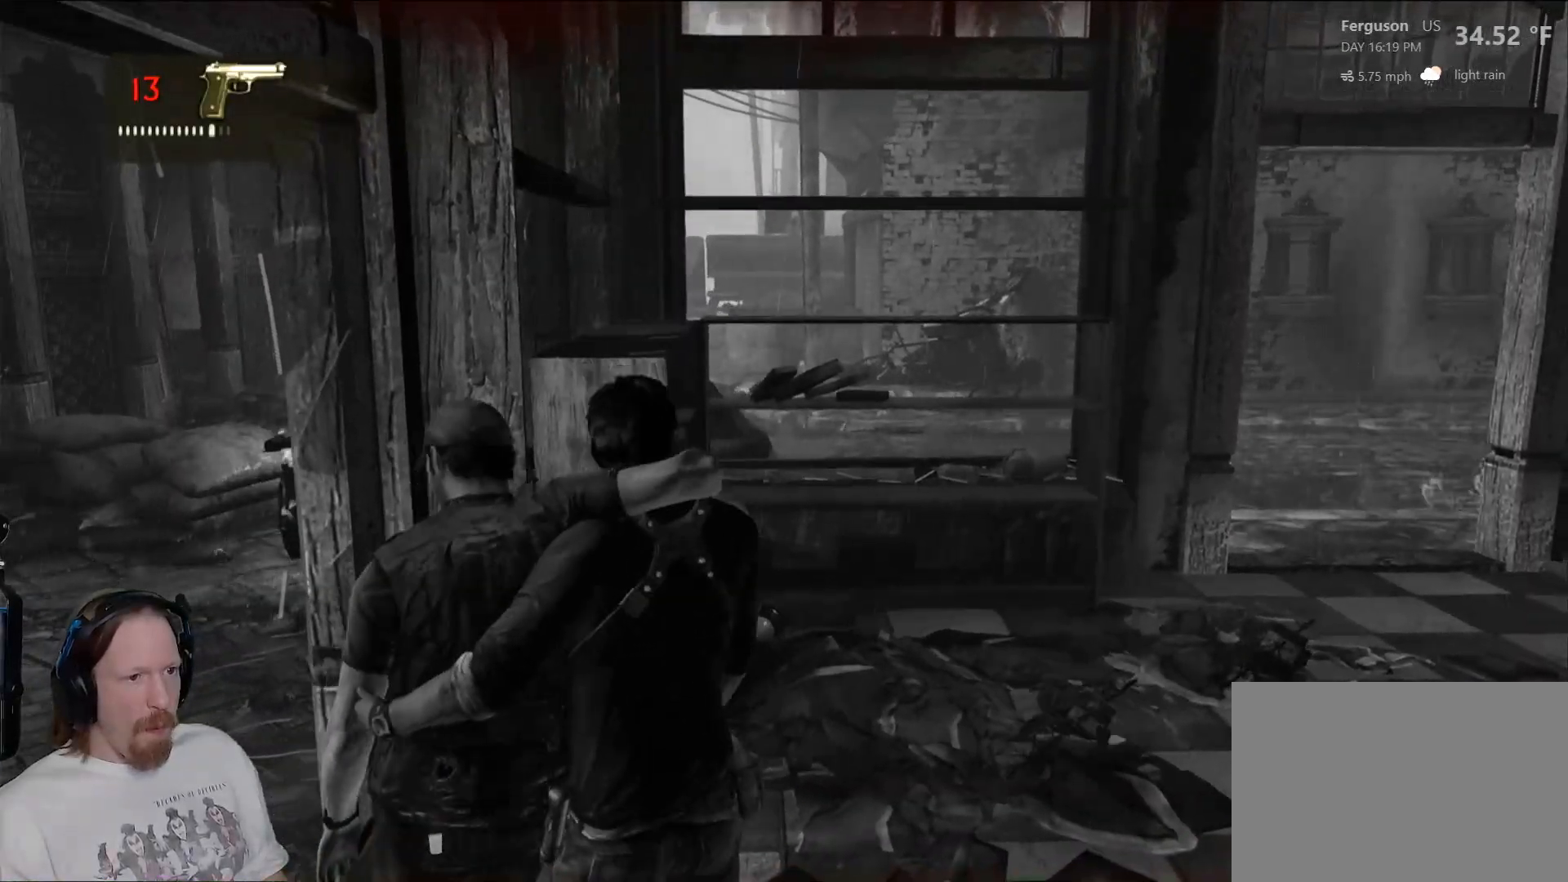
{"buttons": [], "left_stick": "center", "right_stick": "center", "events": [[150, "left_stick", "center"]]}
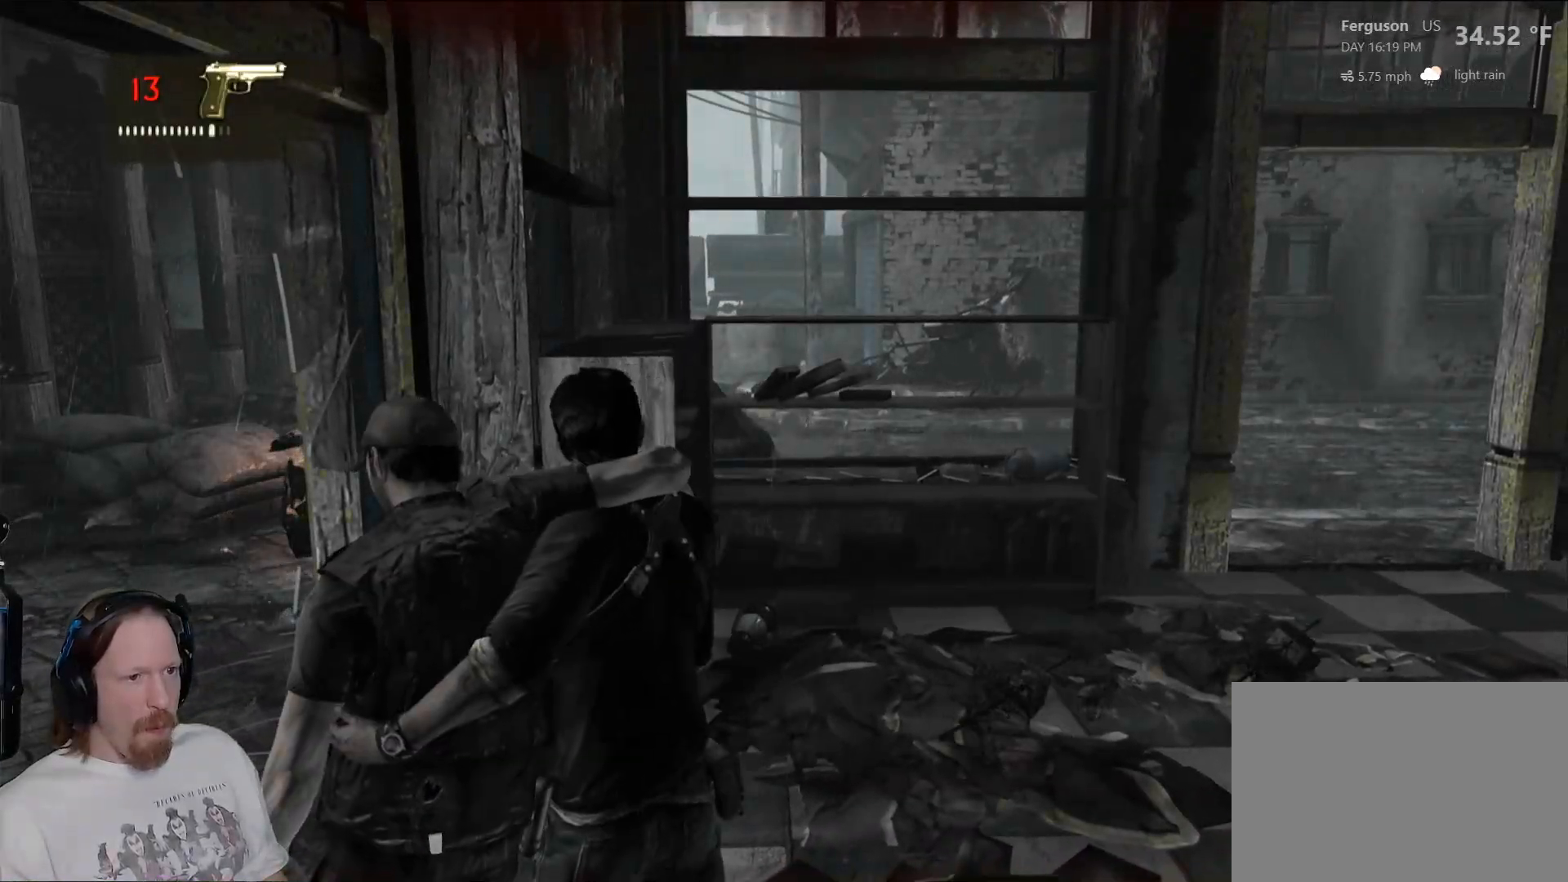
{"buttons": [], "left_stick": "up-right", "right_stick": "left", "events": [[50, "left_stick", "up-right"], [117, "right_stick", "right"], [367, "right_stick", "center"], [483, "right_stick", "left"]]}
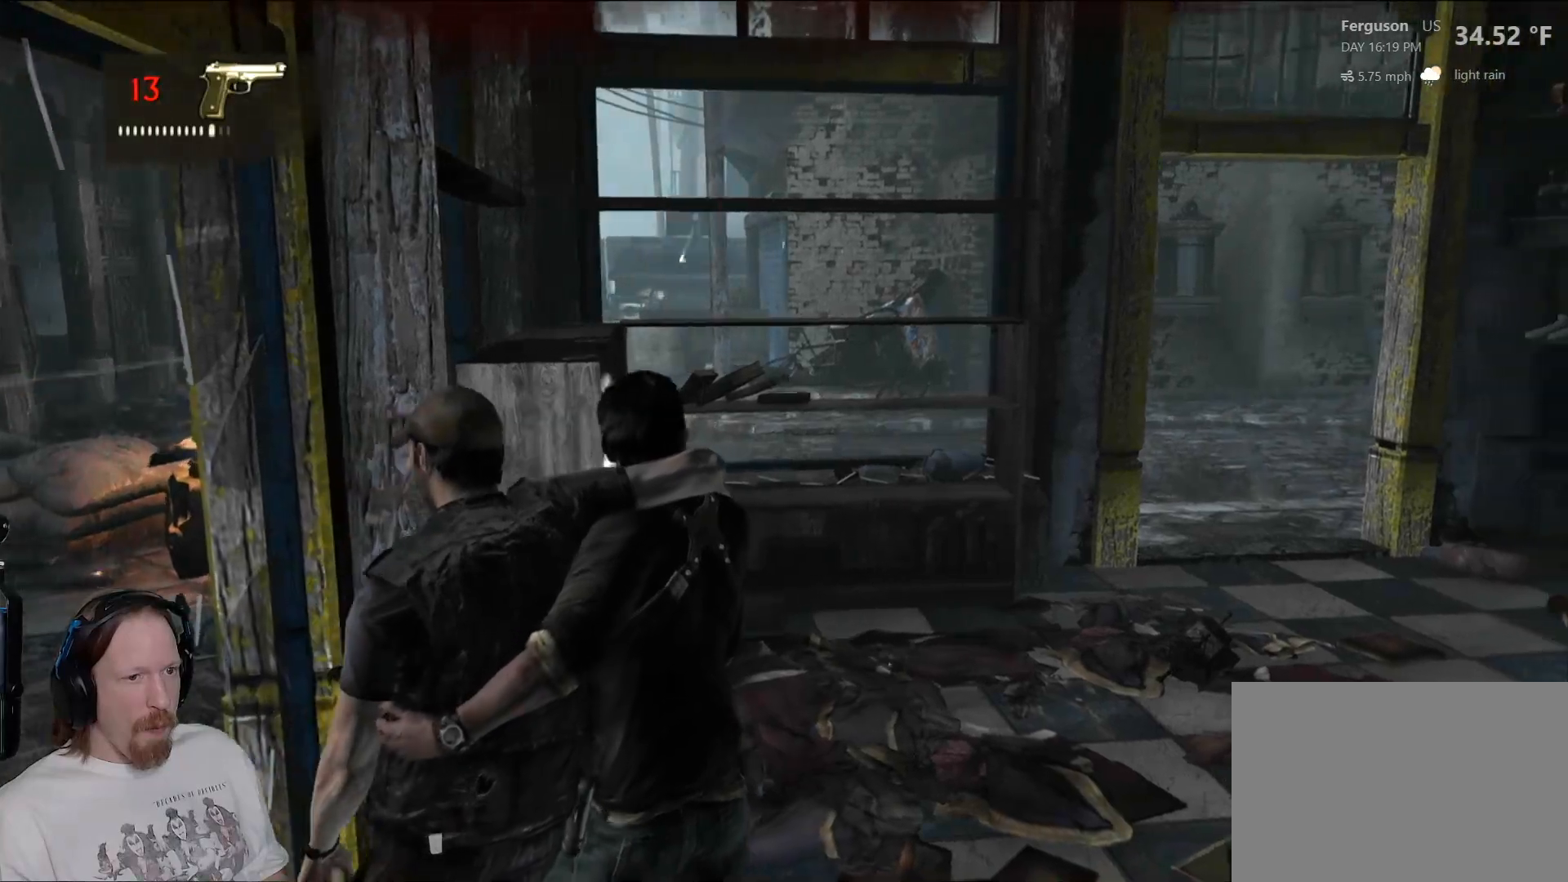
{"buttons": [], "left_stick": "up-right", "right_stick": "center", "events": [[183, "right_stick", "center"]]}
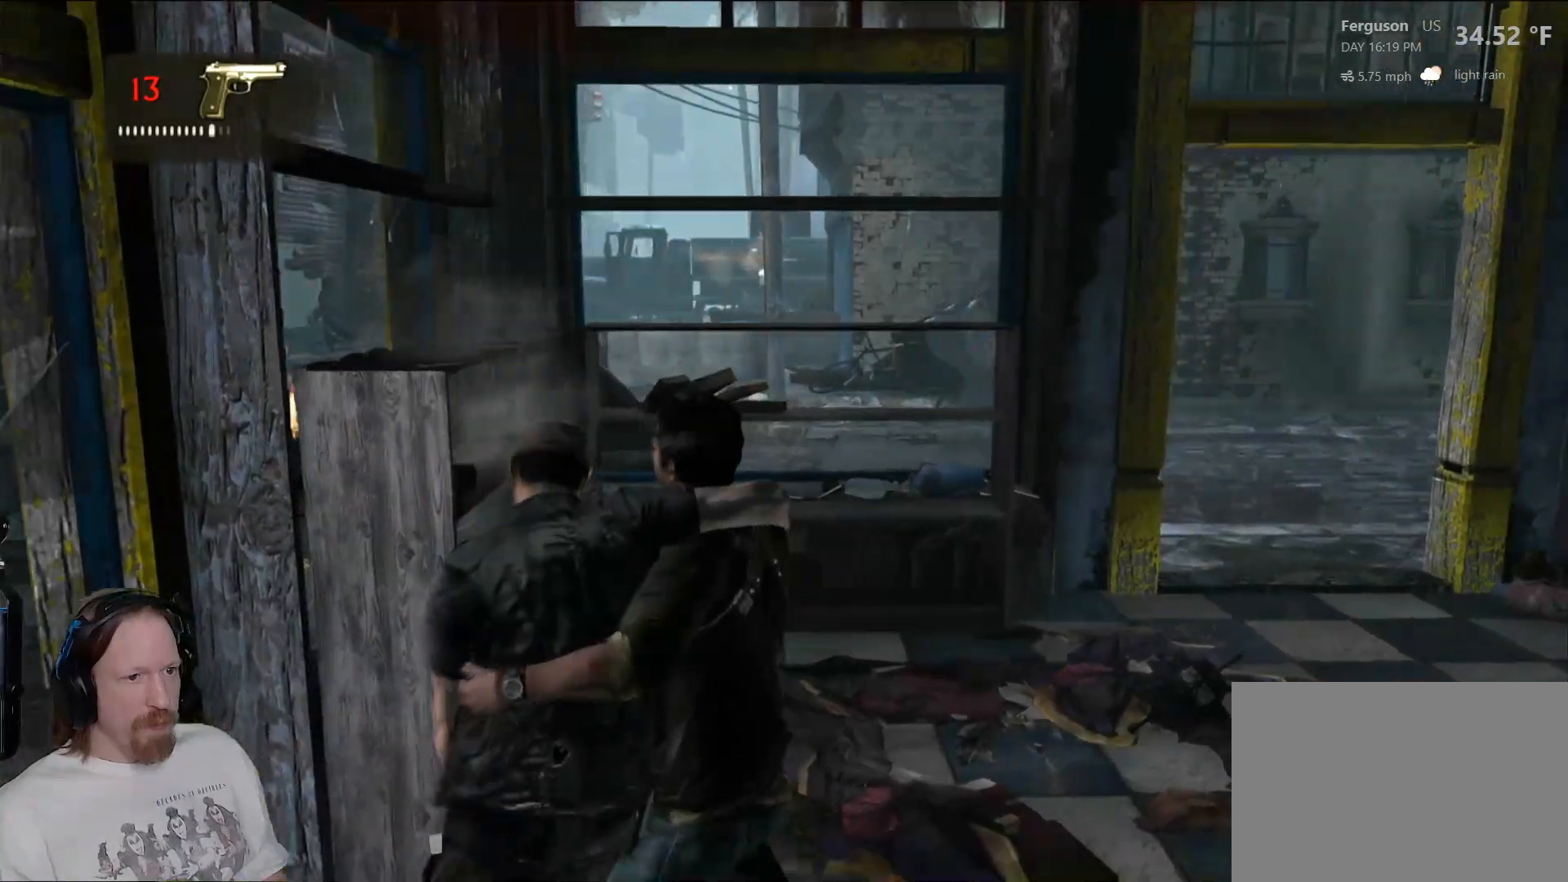
{"buttons": [], "left_stick": "up-right", "right_stick": "center", "events": []}
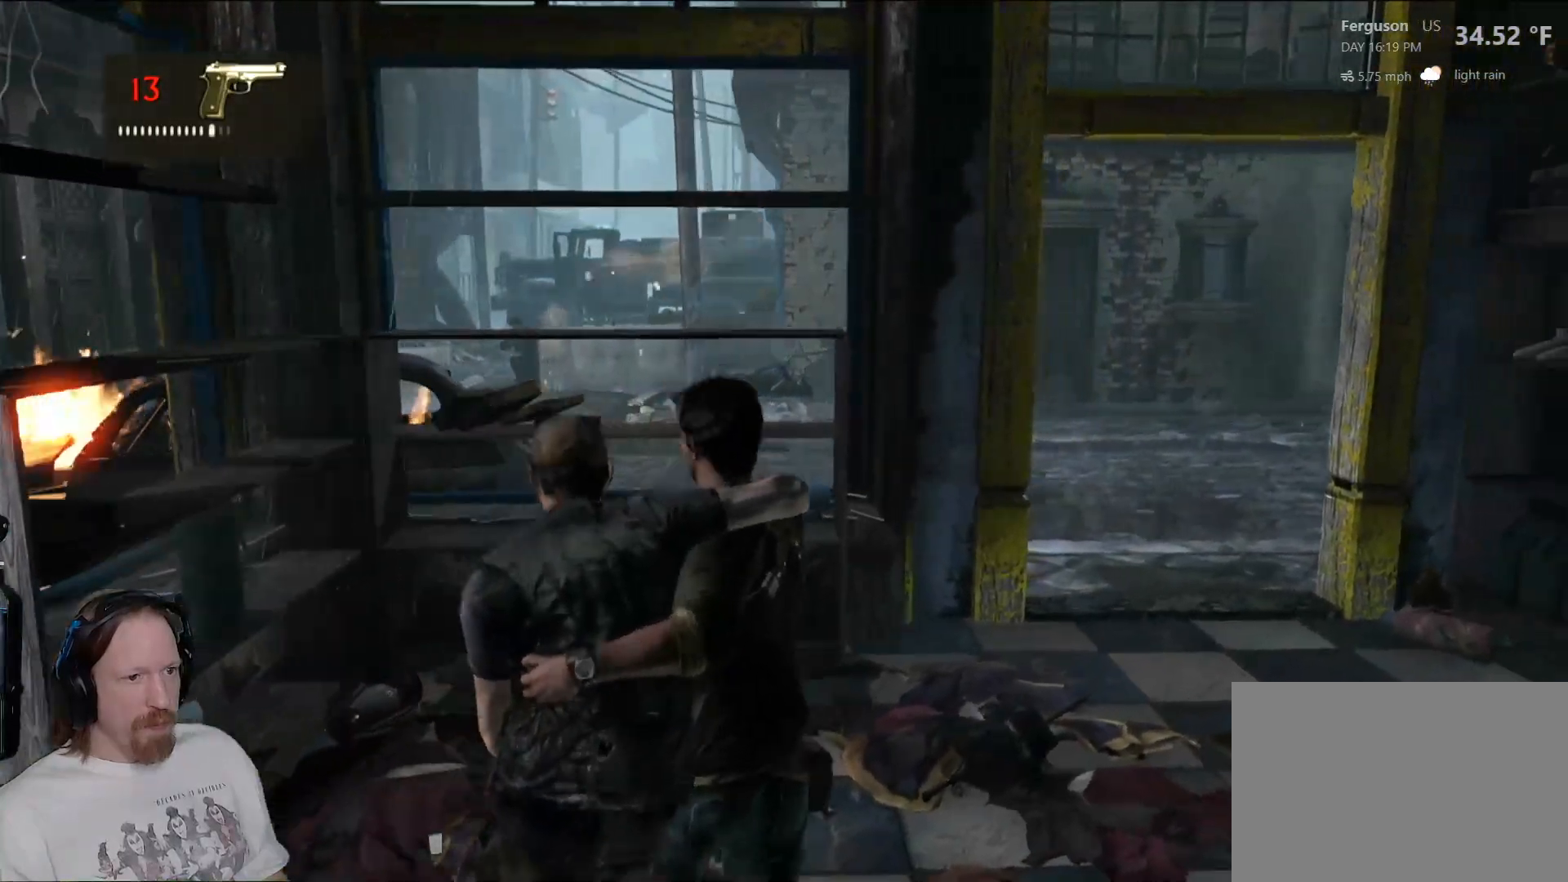
{"buttons": [], "left_stick": "up-right", "right_stick": "center", "events": [[117, "right_stick", "left"], [300, "right_stick", "center"]]}
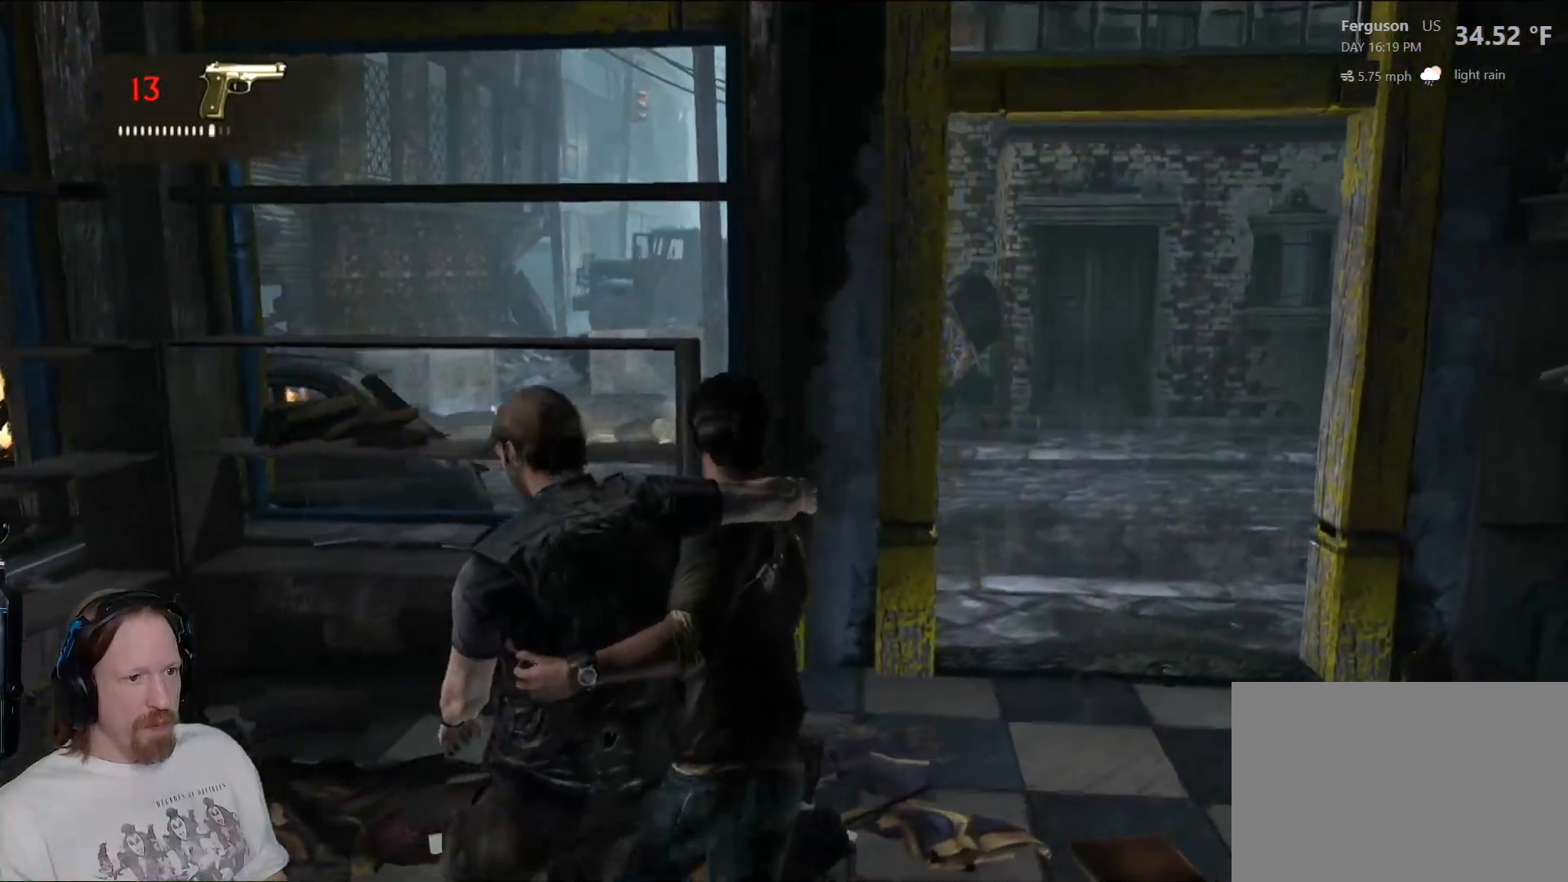
{"buttons": [], "left_stick": "up-right", "right_stick": "center", "events": [[67, "left_stick", "up"], [117, "right_stick", "left"], [367, "right_stick", "center"], [383, "left_stick", "up-right"]]}
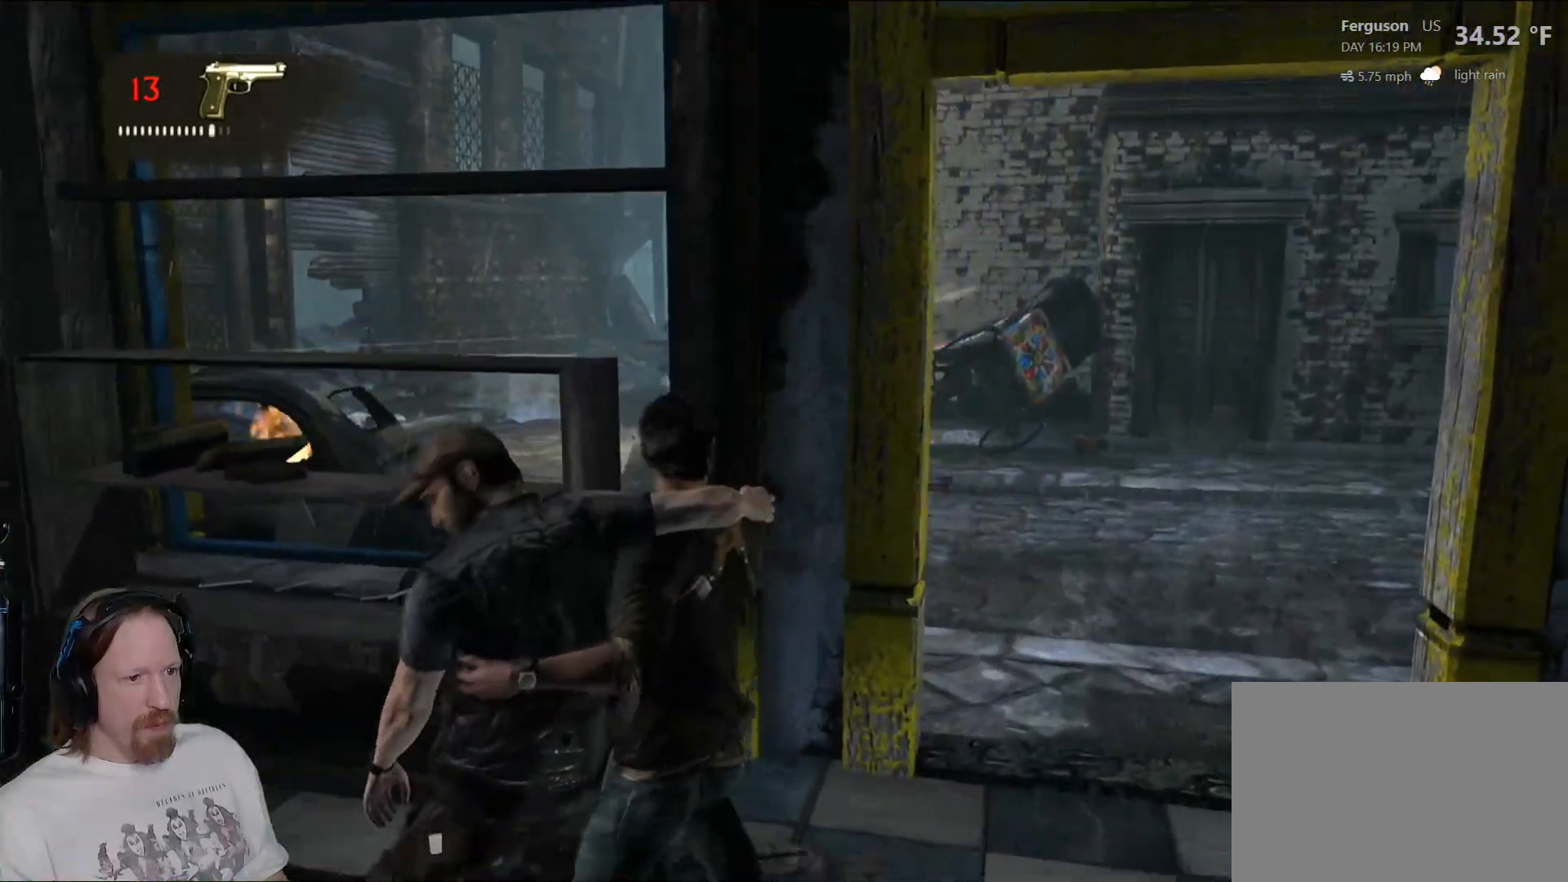
{"buttons": ["L2"], "left_stick": "center", "right_stick": "center", "events": [[267, "L2", "down"], [267, "left_stick", "center"], [283, "right_stick", "up-left"], [483, "right_stick", "center"]]}
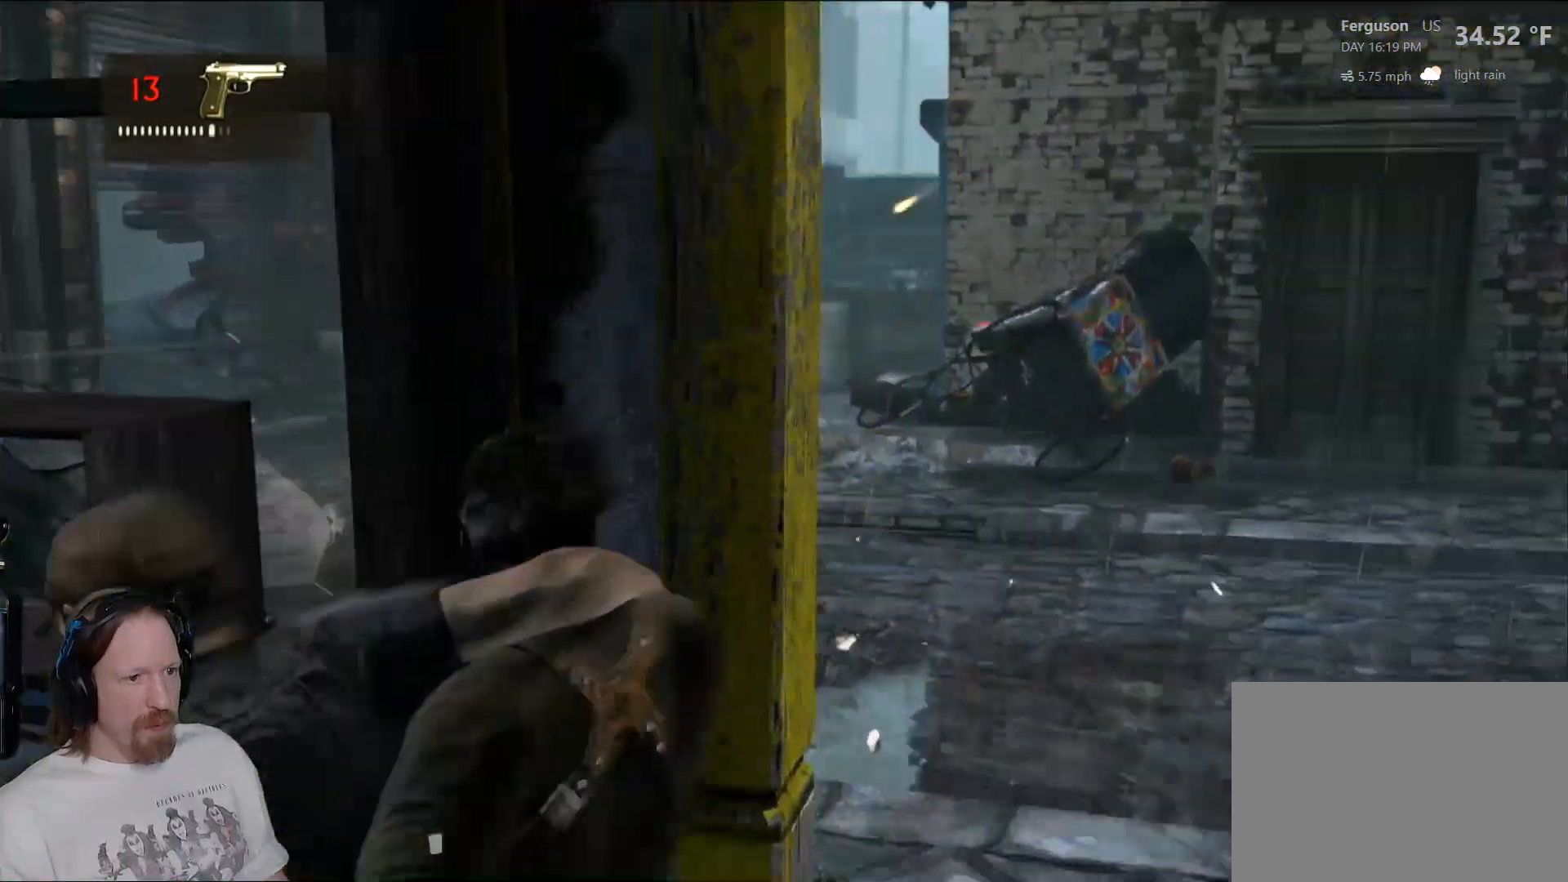
{"buttons": ["L2"], "left_stick": "center", "right_stick": "center", "events": [[117, "left_stick", "right"], [233, "right_stick", "up"], [383, "left_stick", "center"], [433, "right_stick", "center"]]}
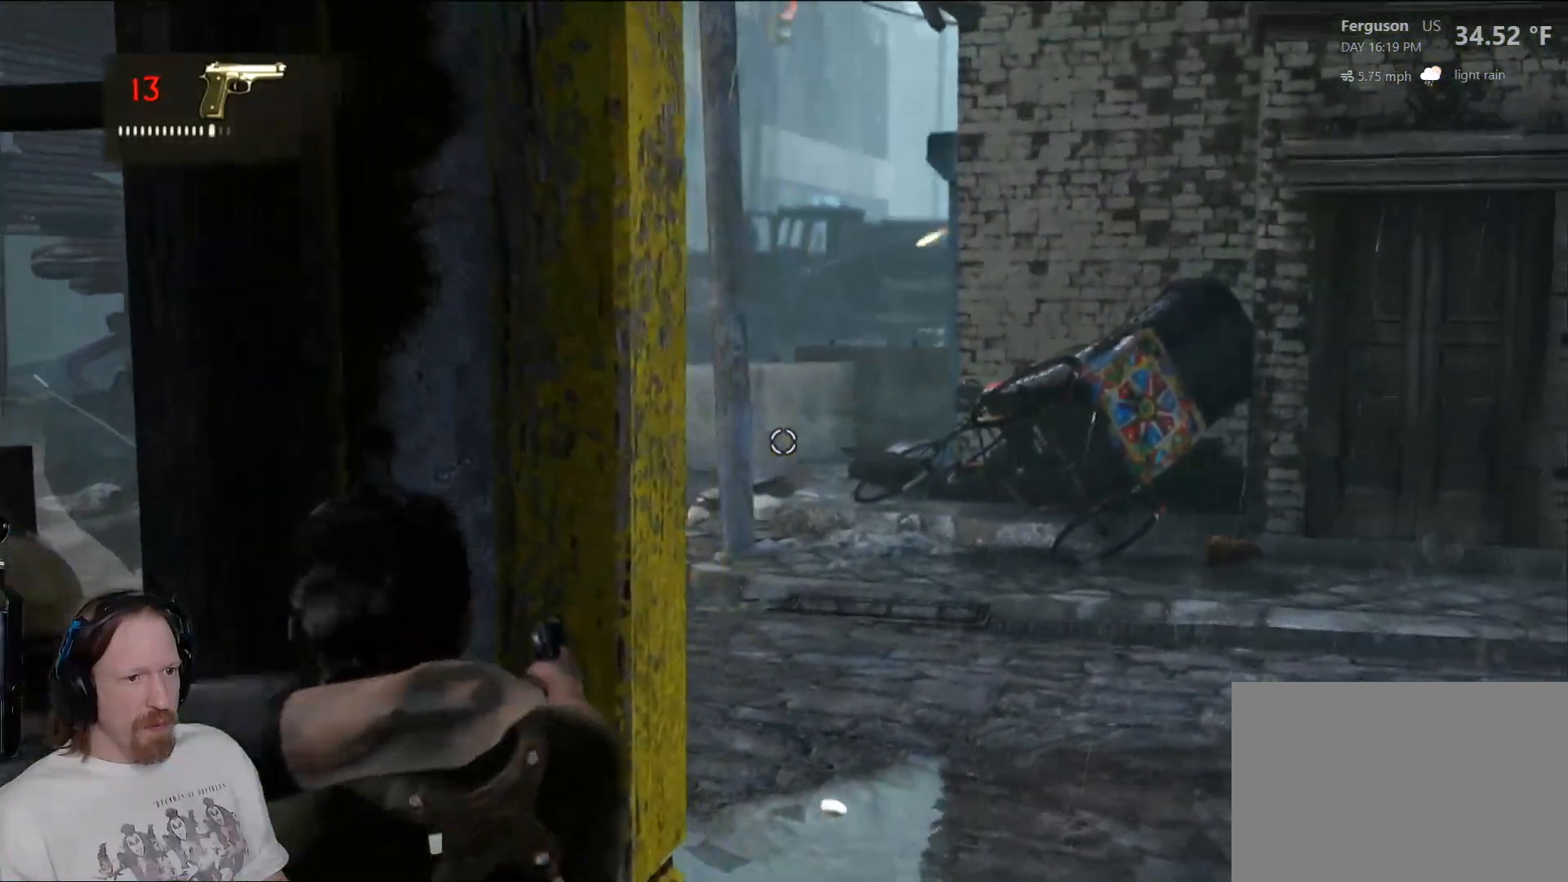
{"buttons": ["L2"], "left_stick": "center", "right_stick": "up", "events": [[133, "right_stick", "up"]]}
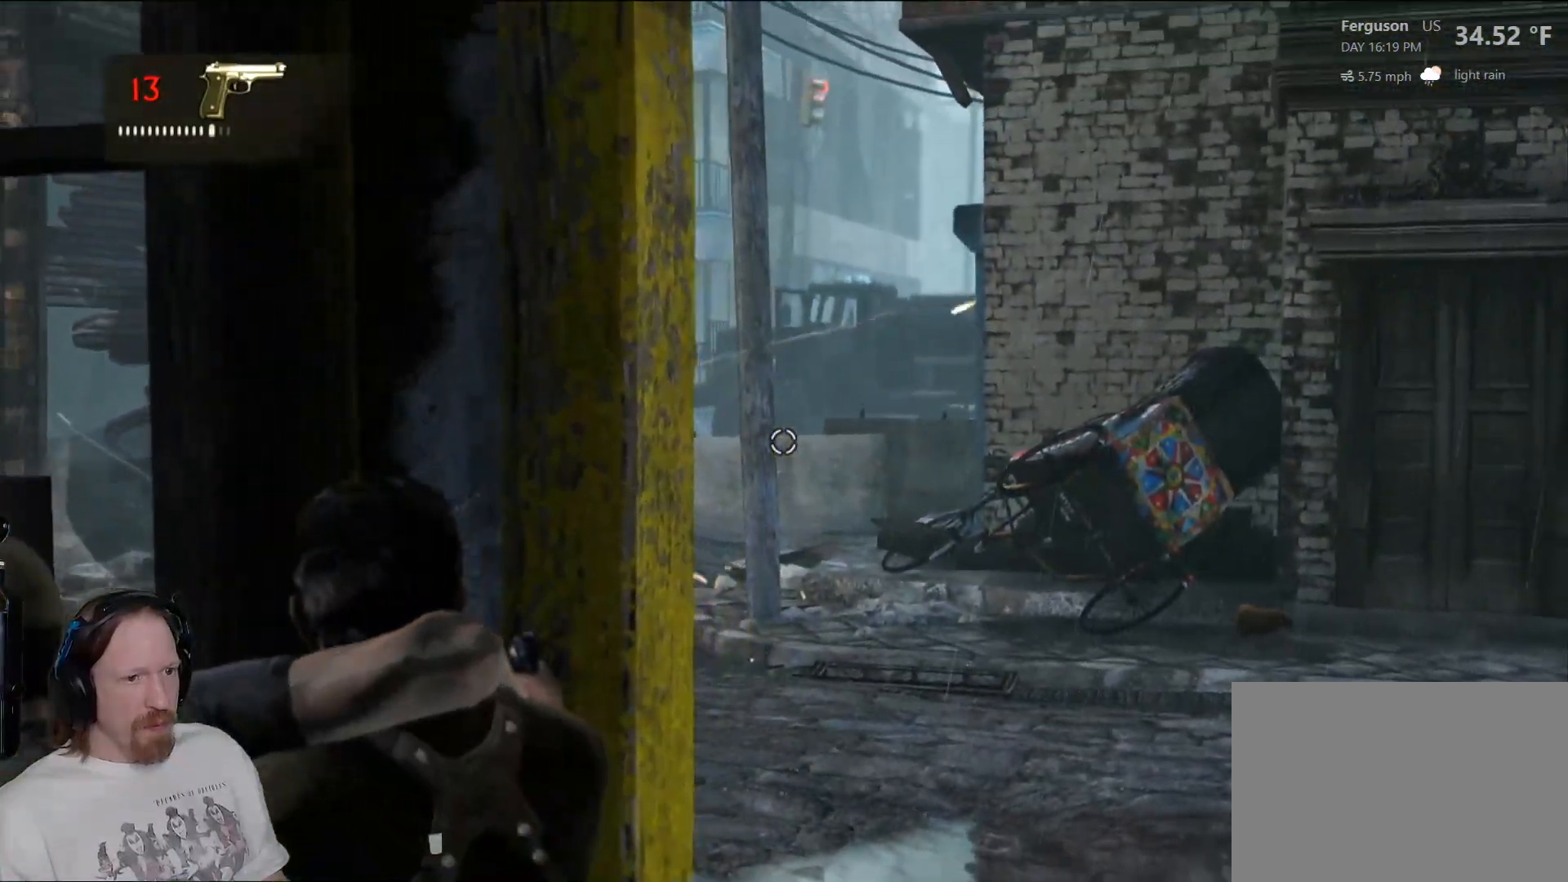
{"buttons": ["L2"], "left_stick": "center", "right_stick": "center", "events": [[17, "right_stick", "center"], [50, "left_stick", "right"], [233, "left_stick", "center"]]}
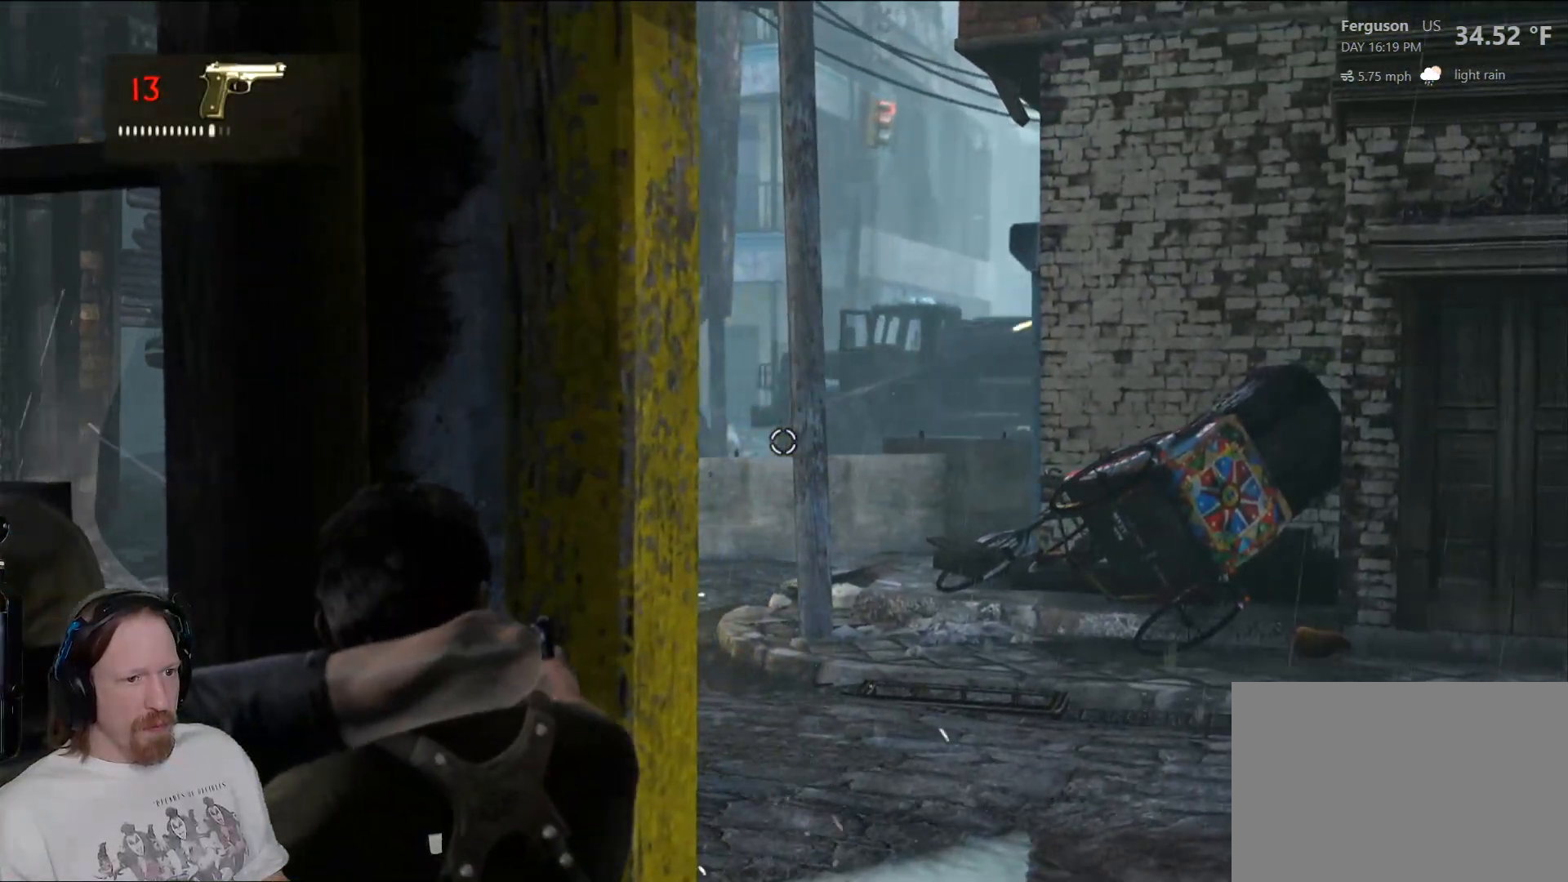
{"buttons": ["L2"], "left_stick": "center", "right_stick": "center", "events": []}